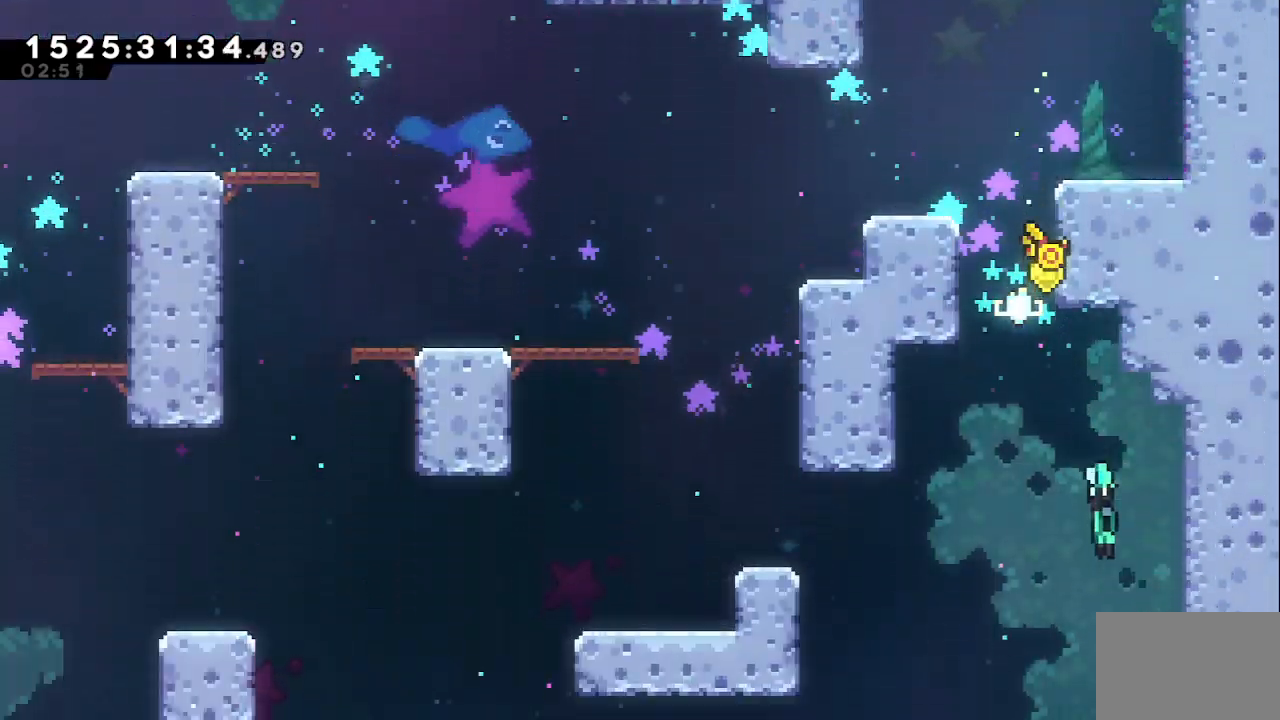
Gameplay with keyboard; each line is a JSON object with the keys held at the frame after it. "events" lists presses ("down") and releases ("up") of "dash", "demo", "down", "grab", "j2", "j3", "j4", "jump", "left", "right" and "up" between this image and that frame as [ms after this image, input, new state], when the widget could be followed in between. No other keys are recorded. Mouse input is not recorded. Key names are as the overlay labels them; some are game actions (e.g. jump) rather than physical keys.
{"keys": ["right"], "events": [[283, "down", "up"]]}
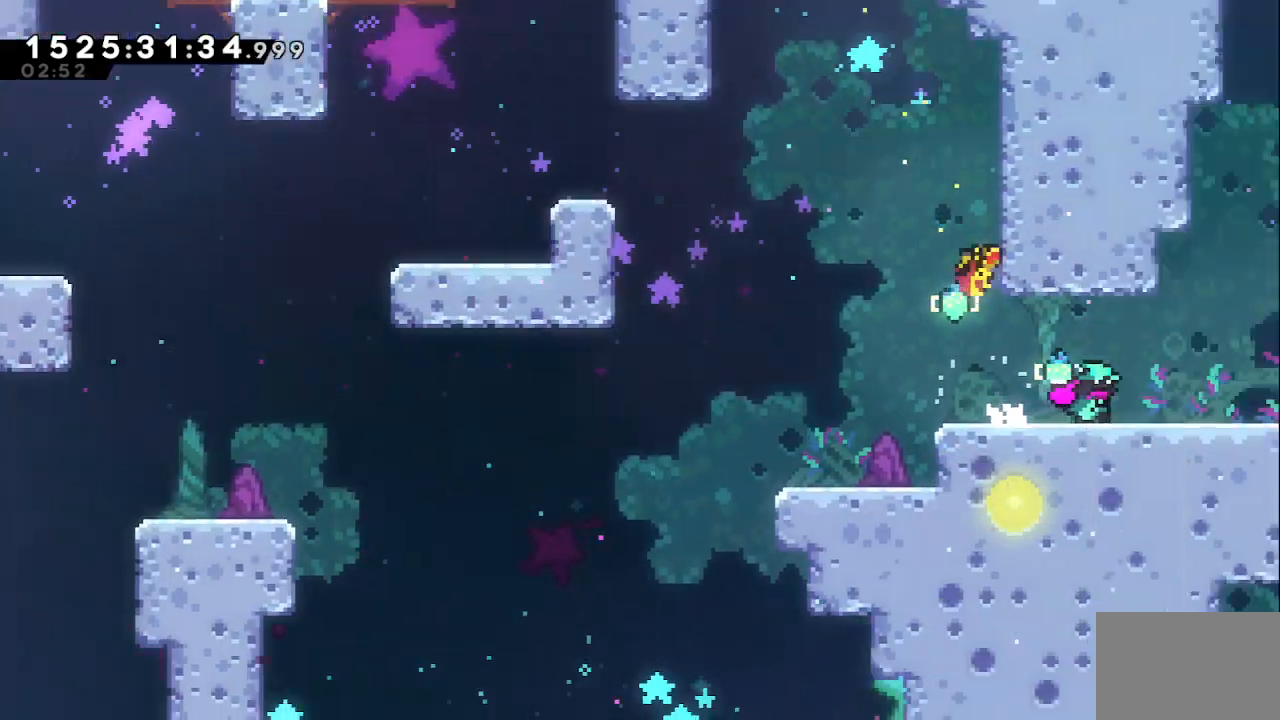
{"keys": ["right"], "events": []}
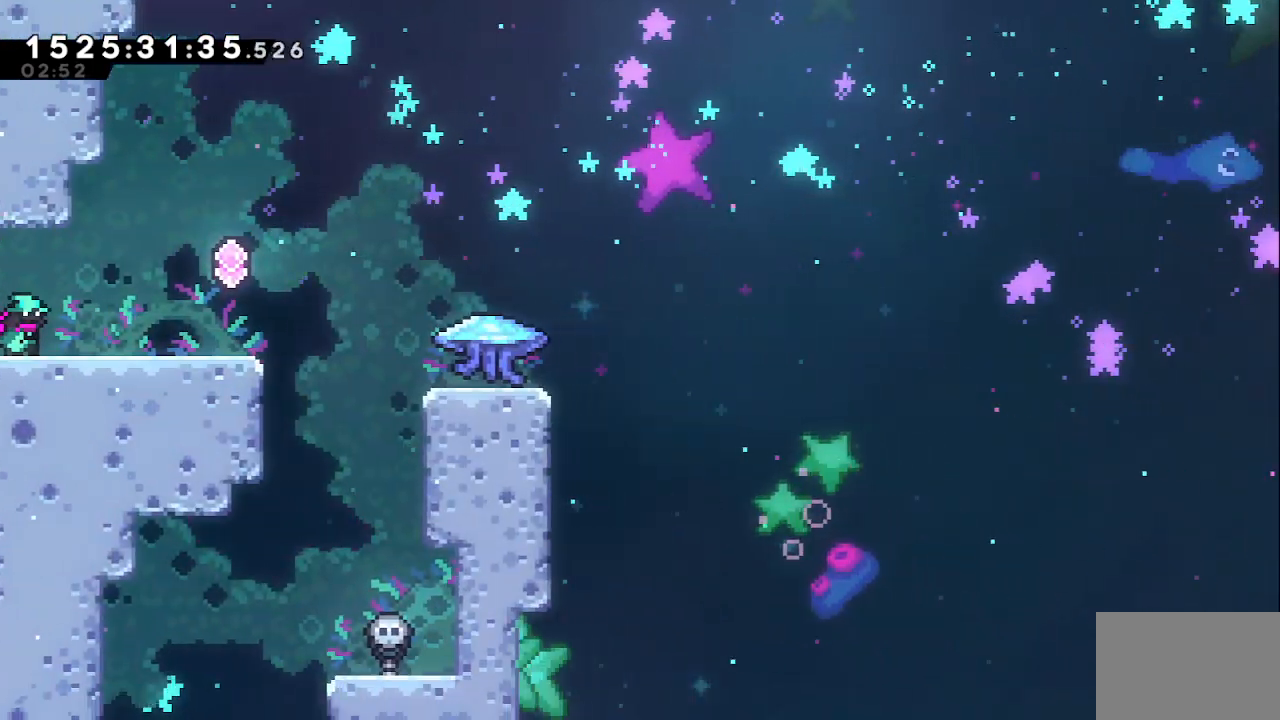
{"keys": ["jump", "right"], "events": [[417, "jump", "down"]]}
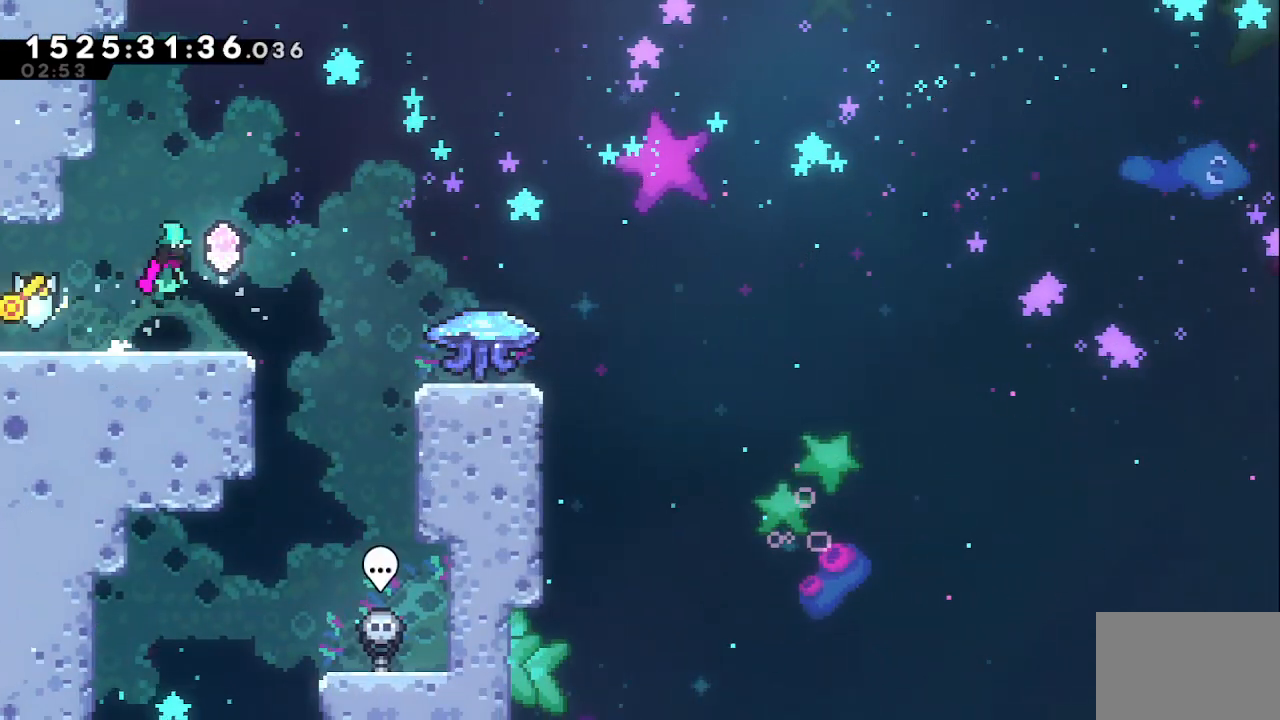
{"keys": ["jump", "right"], "events": [[17, "jump", "up"], [67, "right", "up"], [283, "right", "down"], [433, "jump", "down"]]}
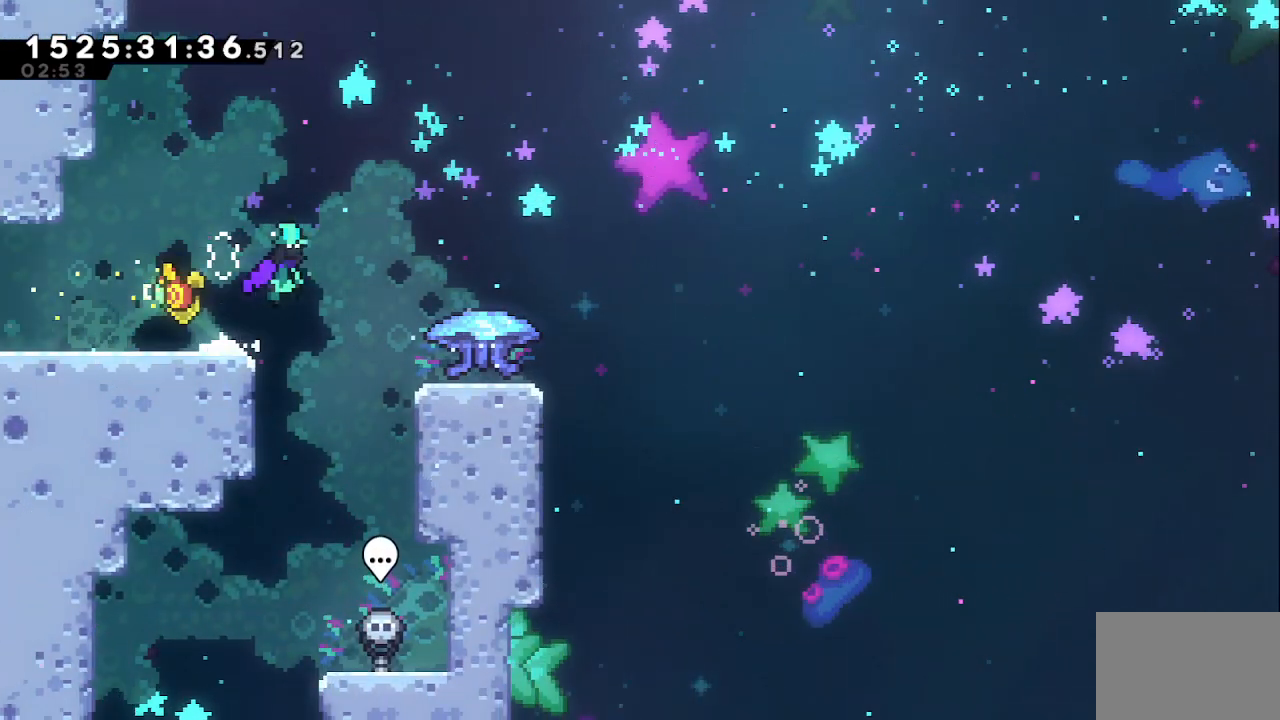
{"keys": ["down"], "events": [[67, "jump", "up"], [483, "down", "down"], [483, "right", "up"]]}
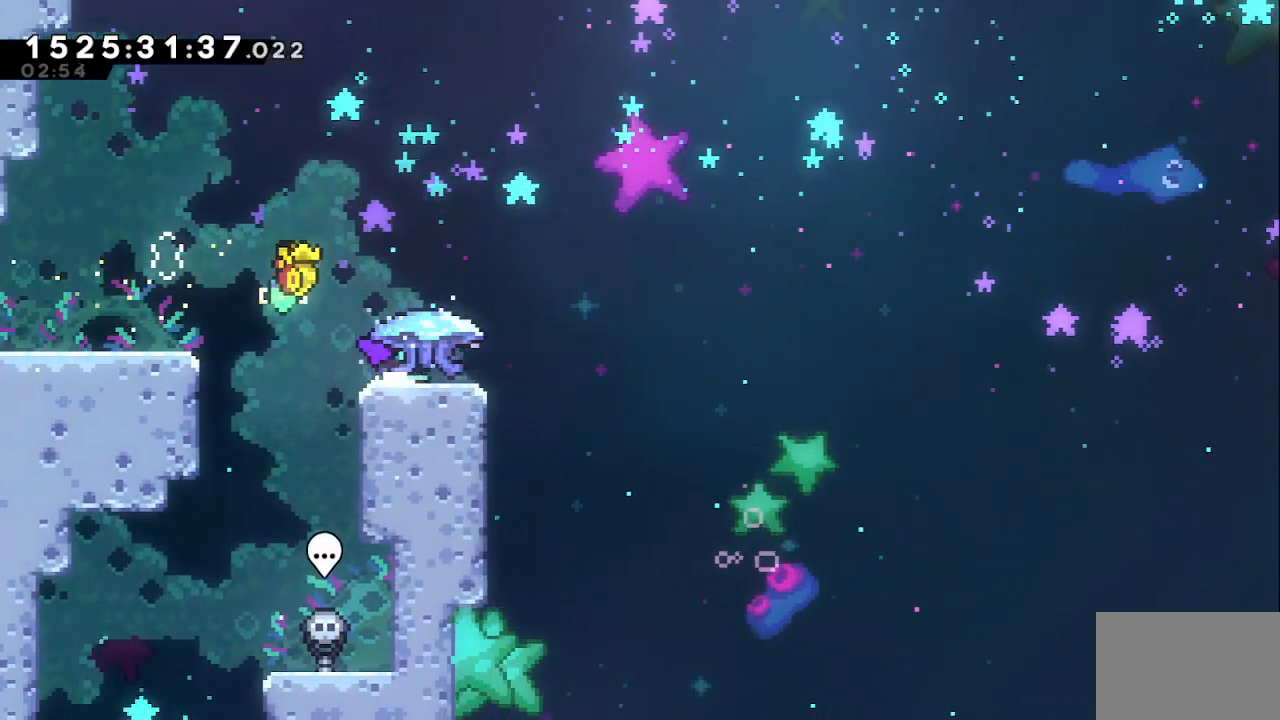
{"keys": ["down", "left", "right"], "events": [[33, "left", "down"], [367, "dash", "down"], [500, "dash", "up"], [500, "right", "down"]]}
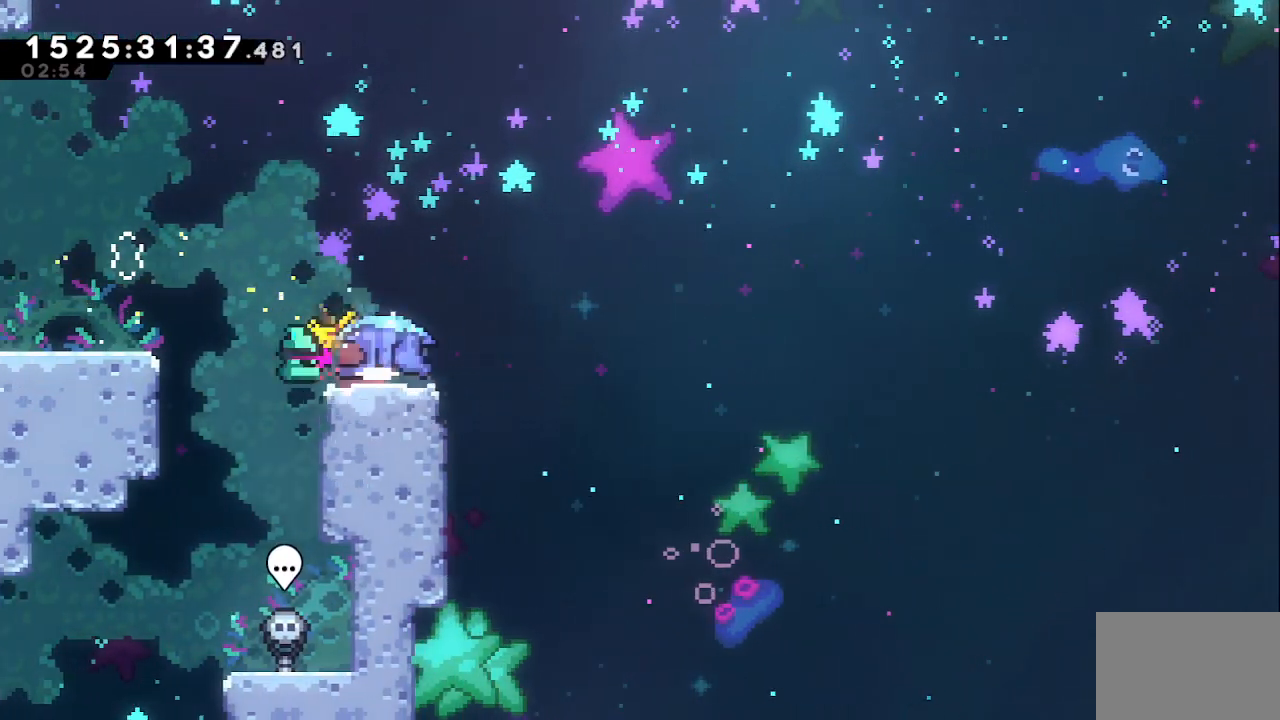
{"keys": ["grab", "jump", "right"], "events": [[50, "jump", "down"], [50, "left", "up"], [100, "dash", "down"], [150, "grab", "down"], [150, "jump", "up"], [333, "dash", "up"], [333, "down", "up"], [433, "jump", "down"]]}
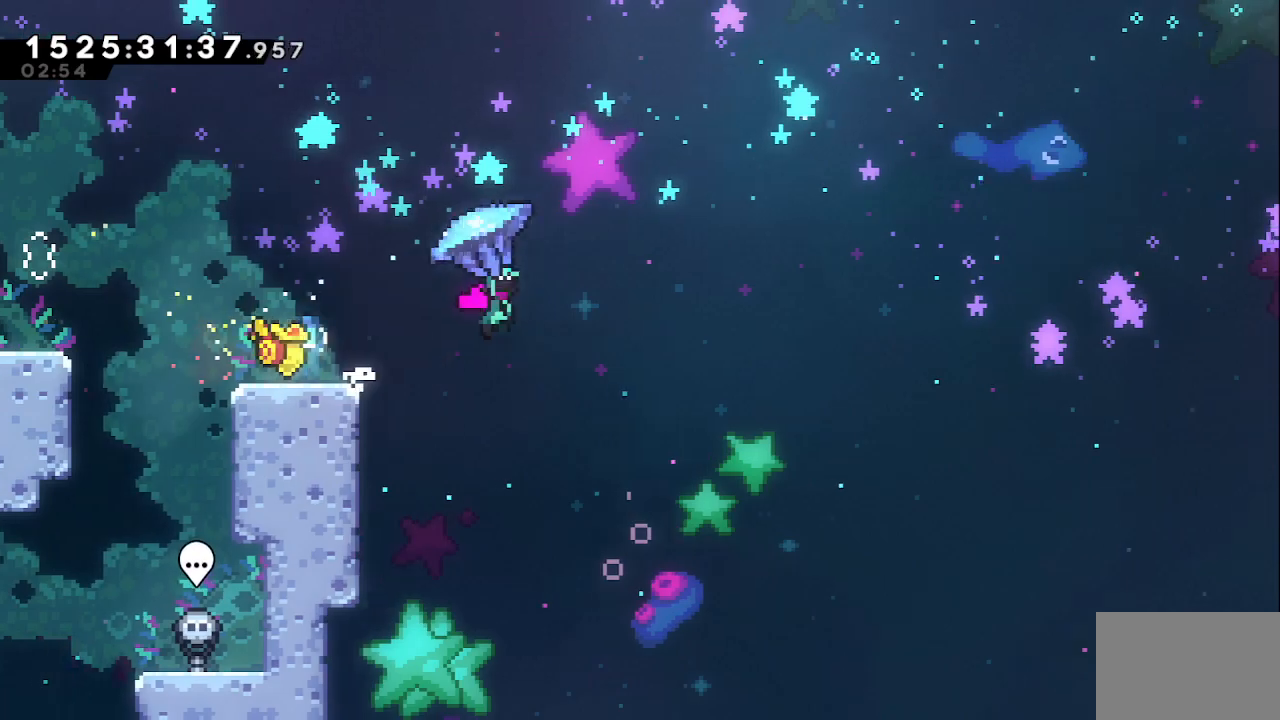
{"keys": ["grab", "jump", "right", "up"], "events": [[150, "up", "down"]]}
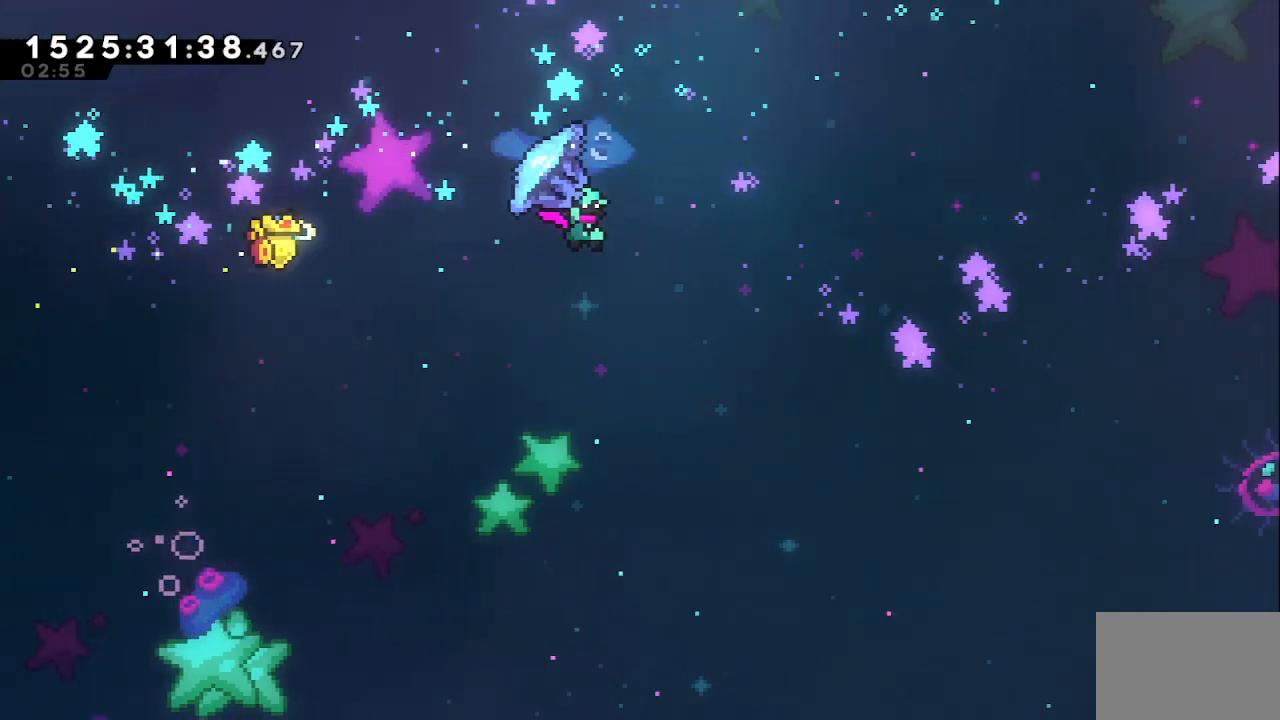
{"keys": ["grab", "jump", "right", "up"], "events": []}
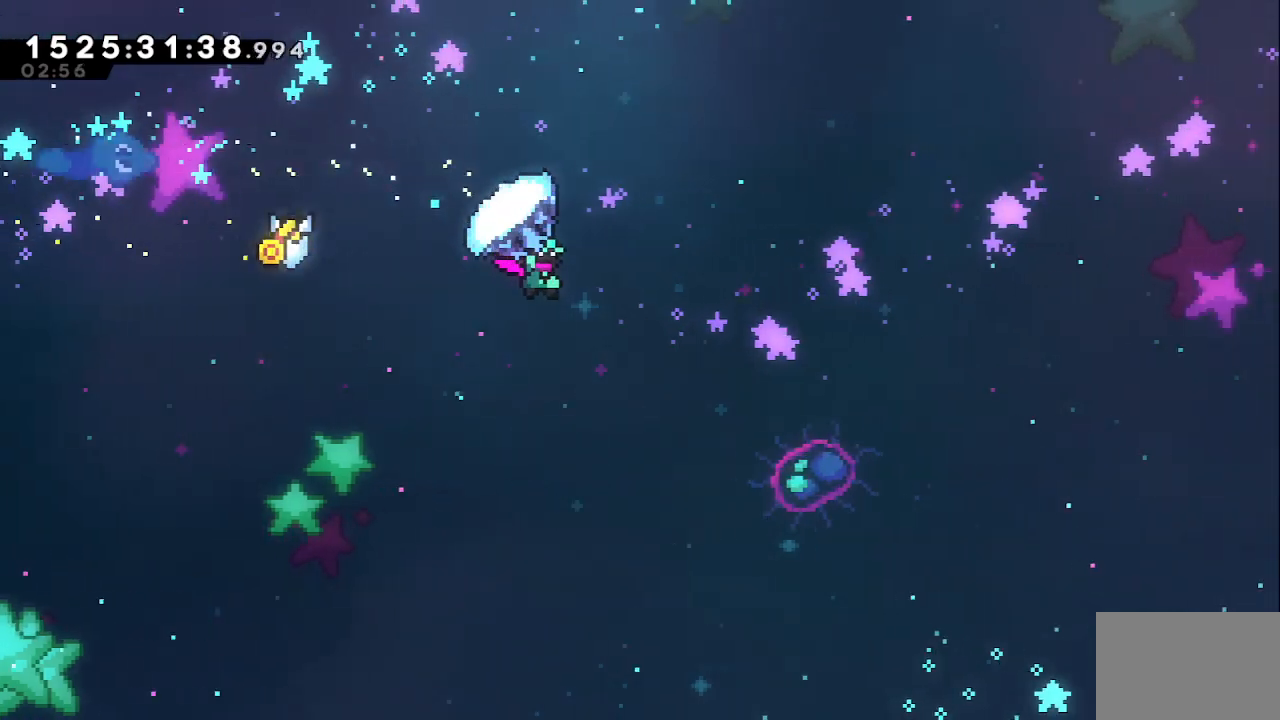
{"keys": ["grab", "jump", "right", "up"], "events": []}
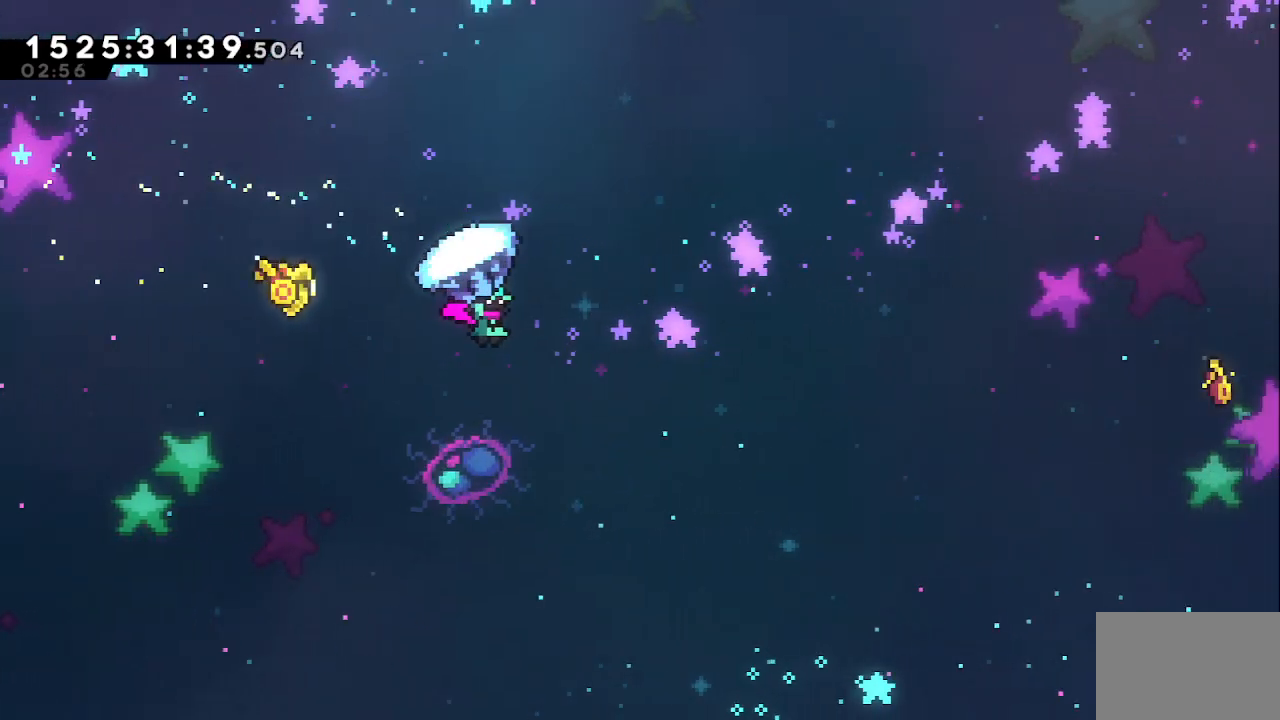
{"keys": ["grab", "jump", "right", "up"], "events": []}
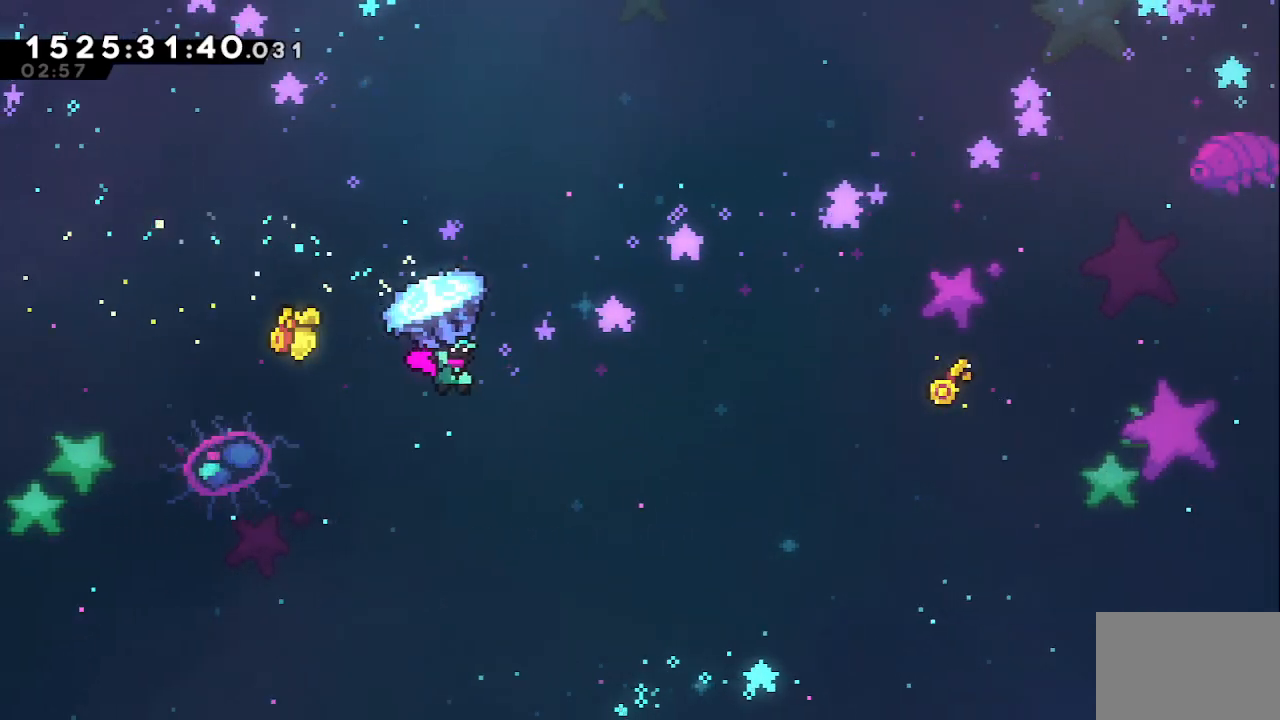
{"keys": ["grab", "jump", "right", "up"], "events": []}
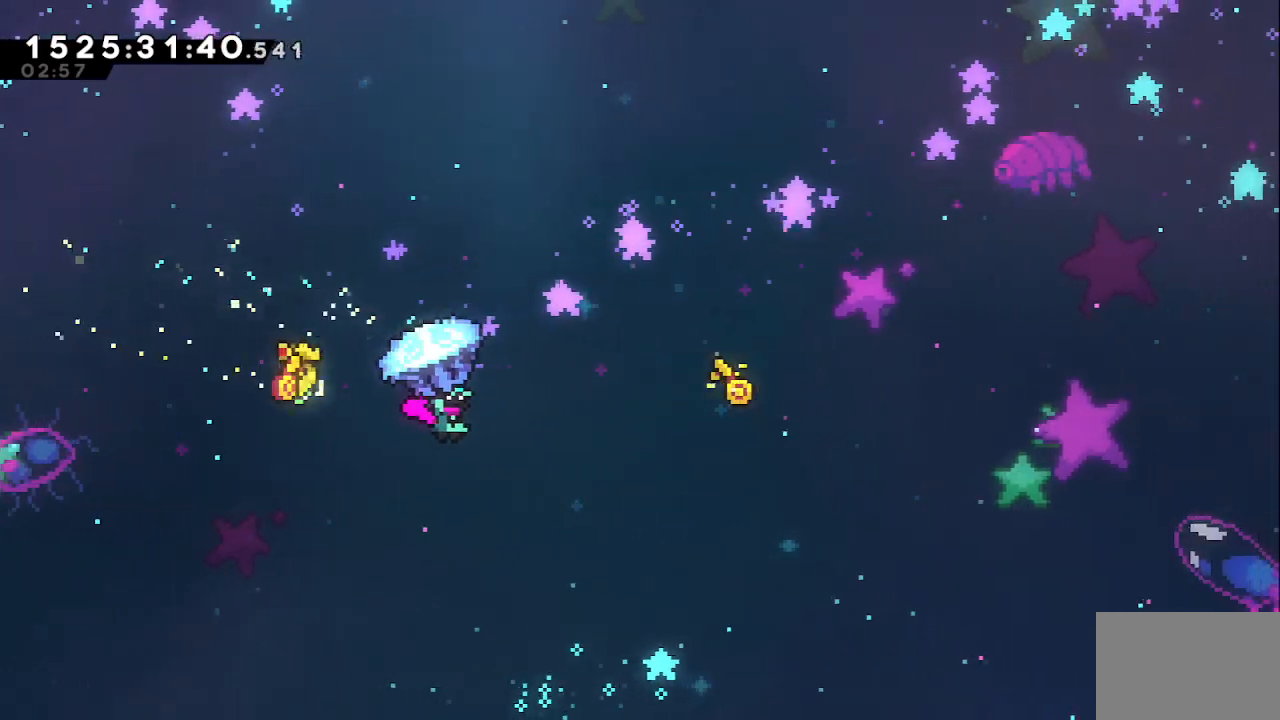
{"keys": ["dash", "right", "up"], "events": [[150, "grab", "up"], [150, "jump", "up"], [150, "left", "down"], [200, "left", "up"], [383, "dash", "down"]]}
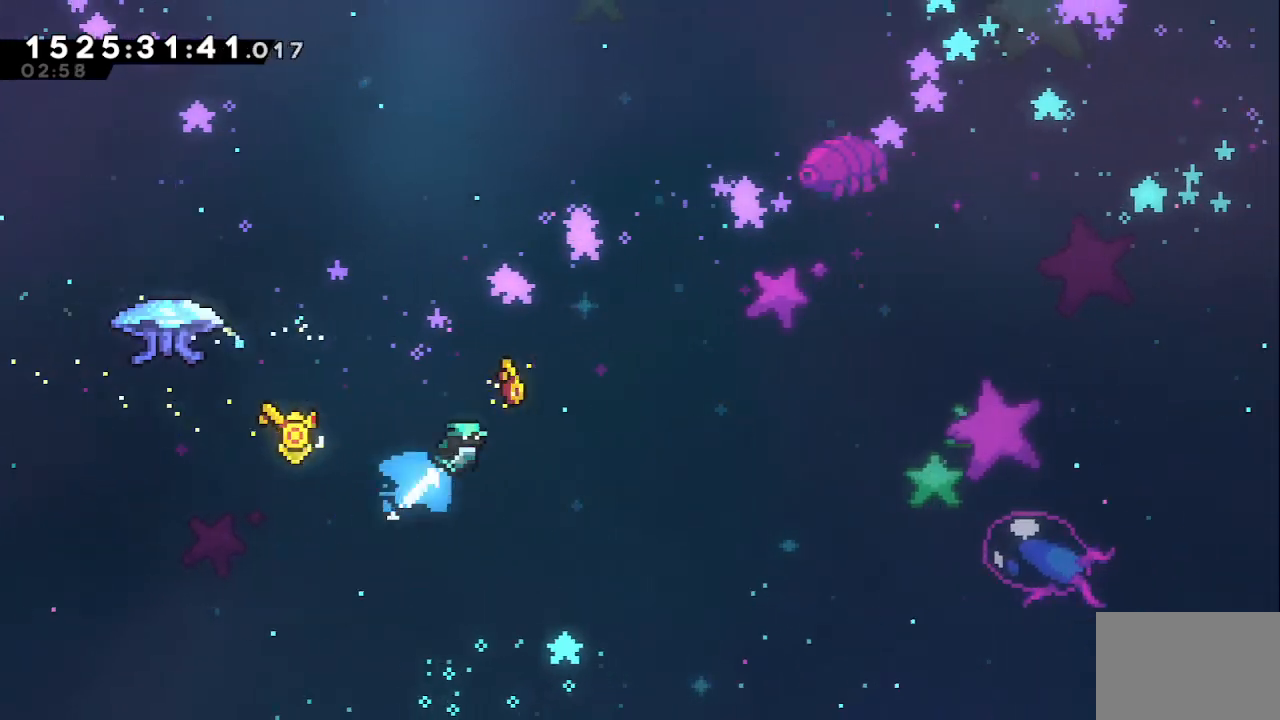
{"keys": [], "events": [[117, "dash", "up"], [250, "up", "up"], [483, "right", "up"]]}
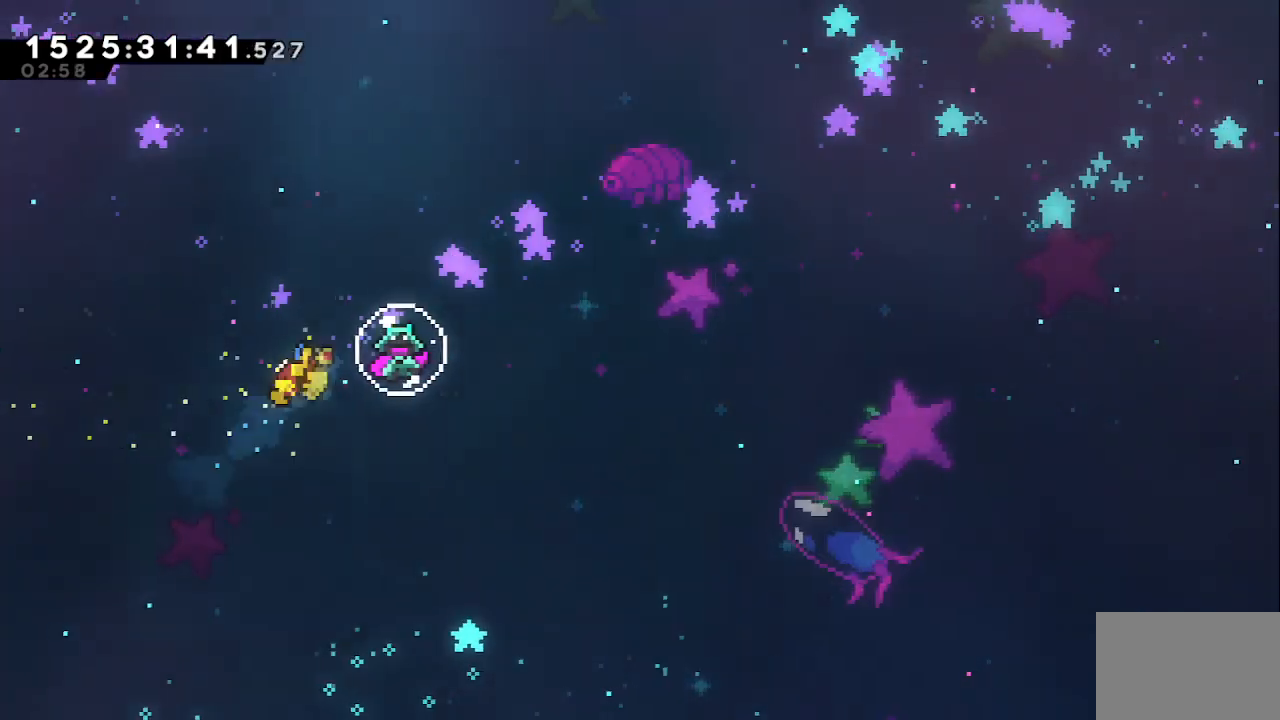
{"keys": [], "events": []}
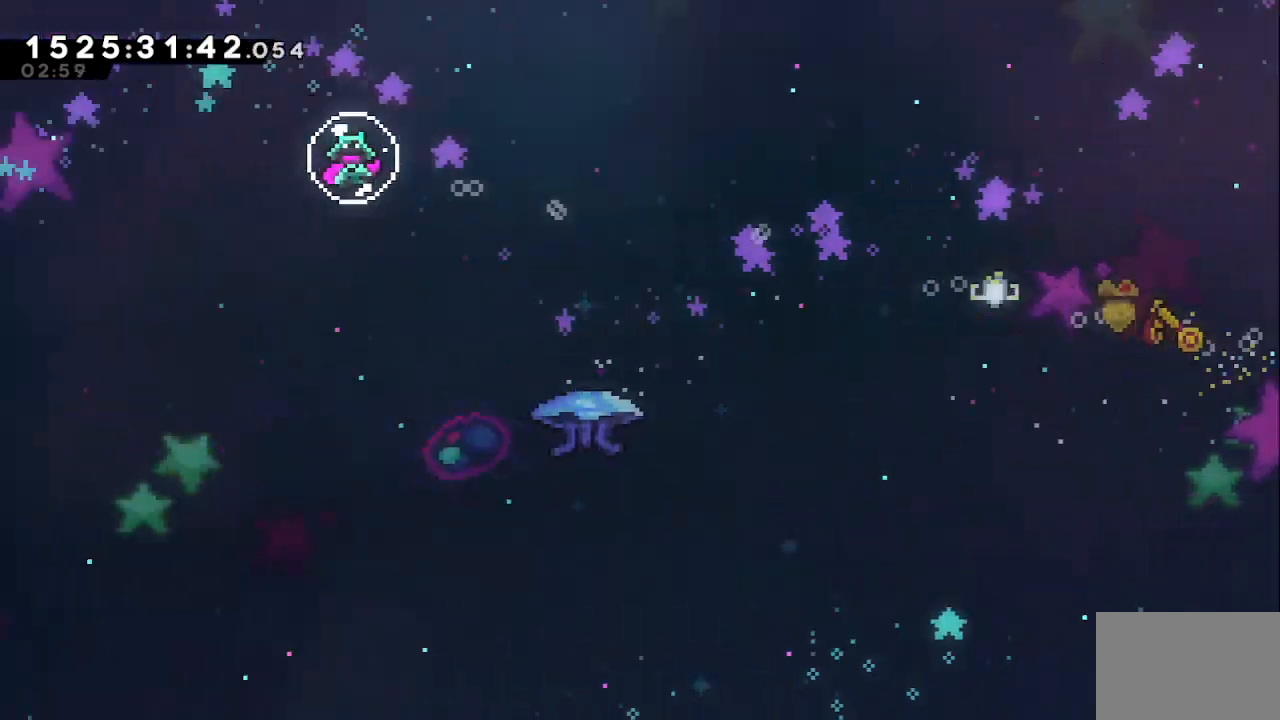
{"keys": [], "events": []}
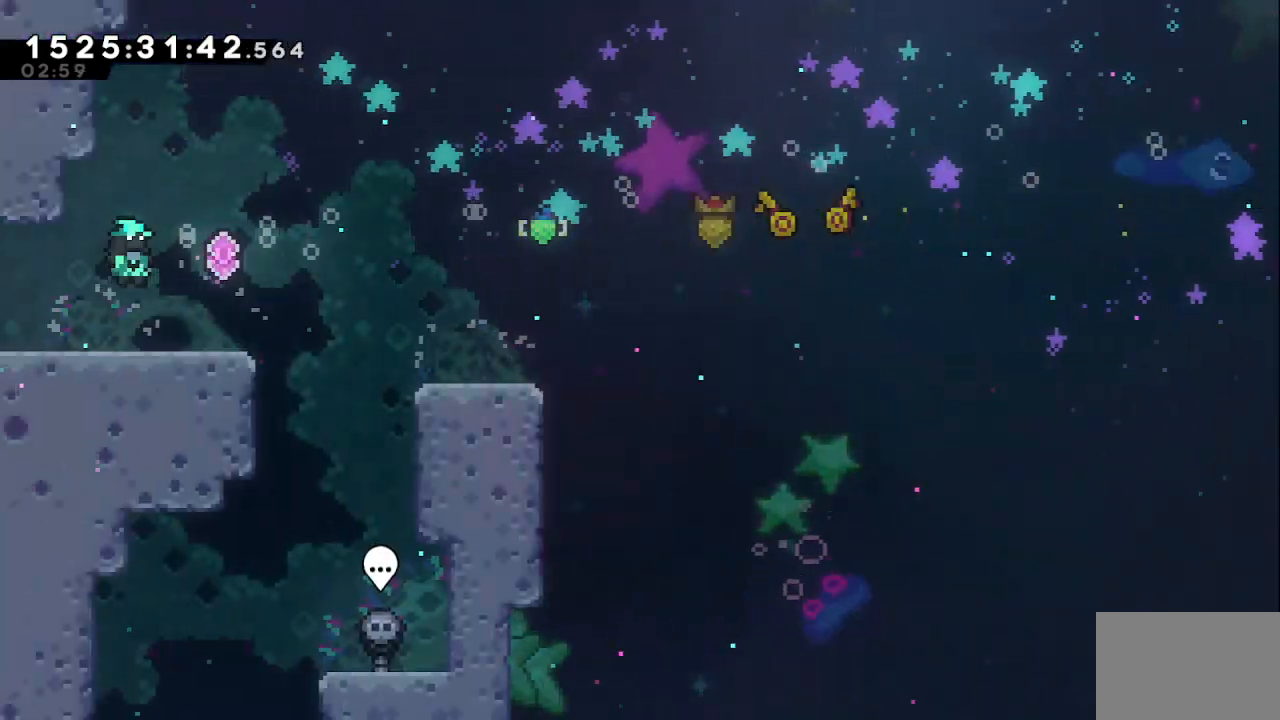
{"keys": ["left"], "events": [[167, "left", "down"]]}
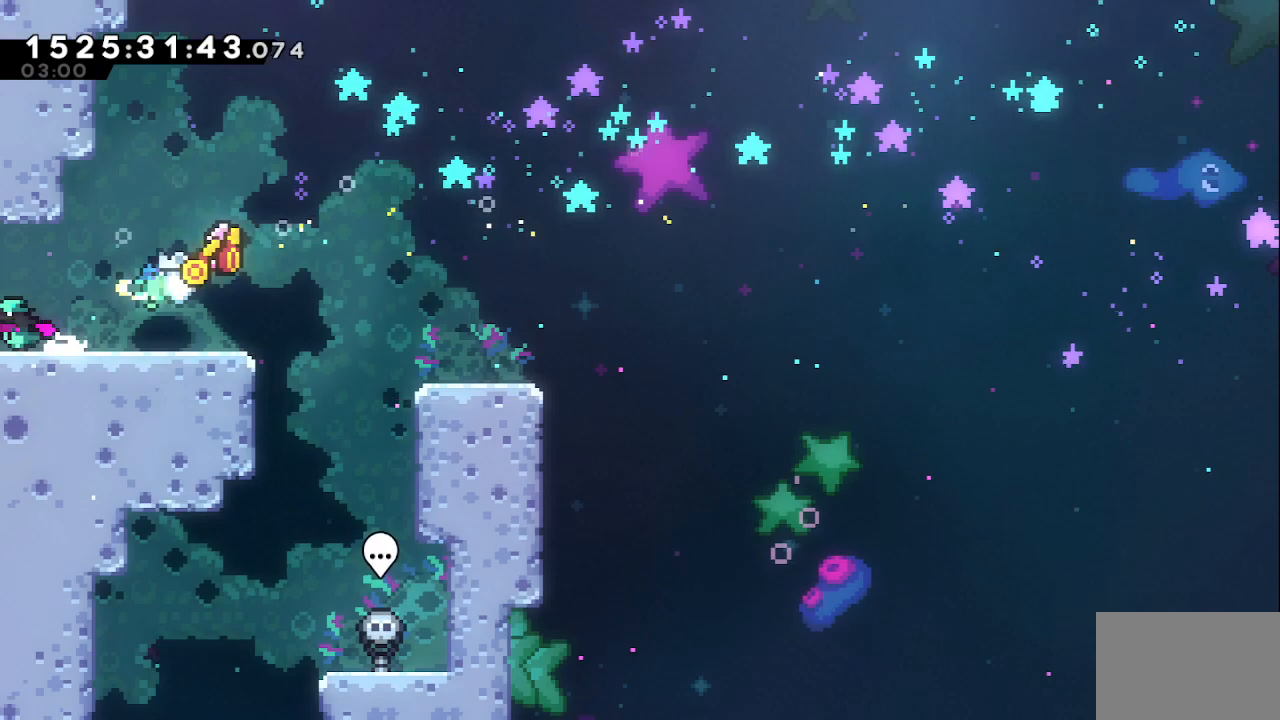
{"keys": ["left"], "events": []}
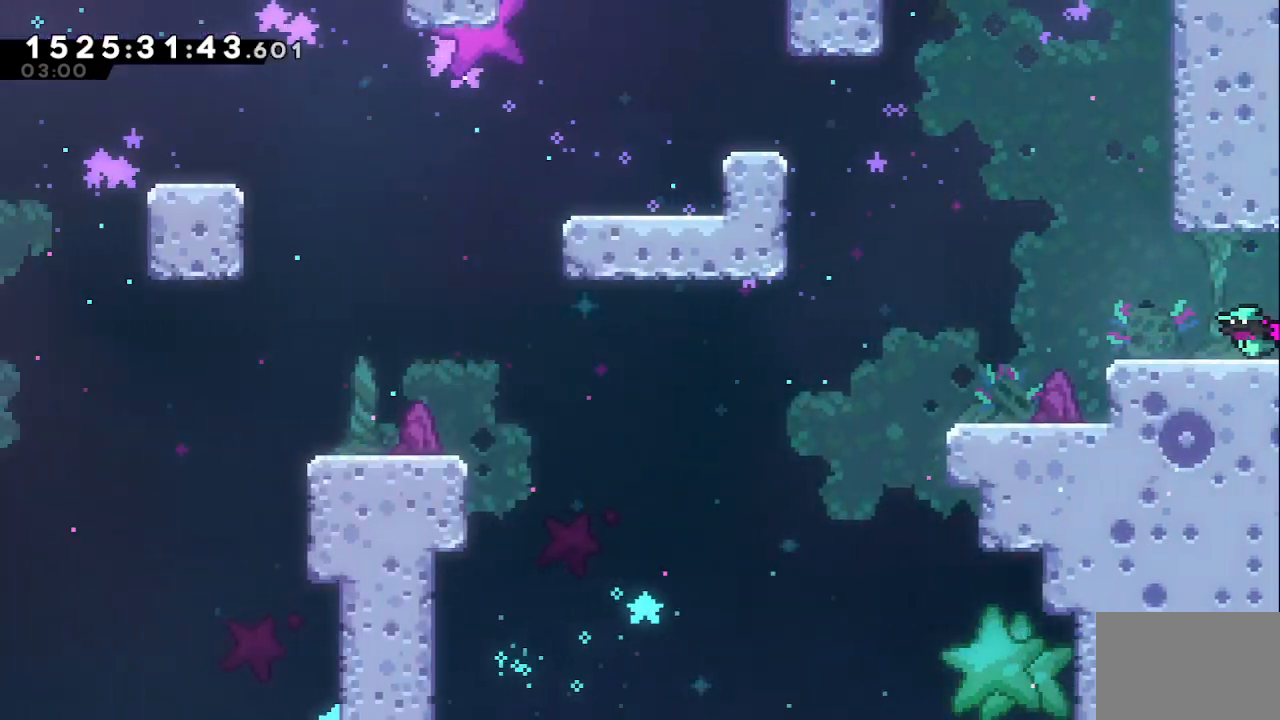
{"keys": ["jump", "left"], "events": [[183, "dash", "down"], [183, "down", "down"], [333, "dash", "up"], [383, "jump", "down"], [483, "down", "up"]]}
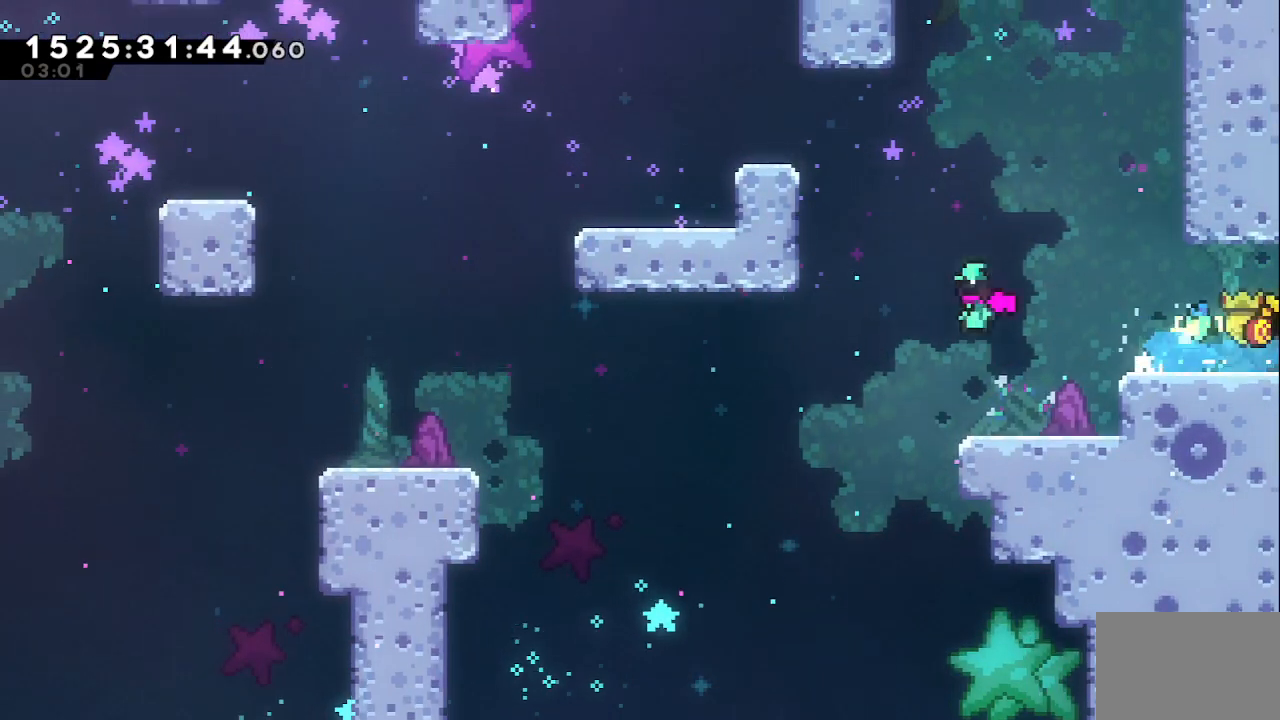
{"keys": ["dash", "left", "up"], "events": [[33, "jump", "up"], [300, "up", "down"], [400, "dash", "down"]]}
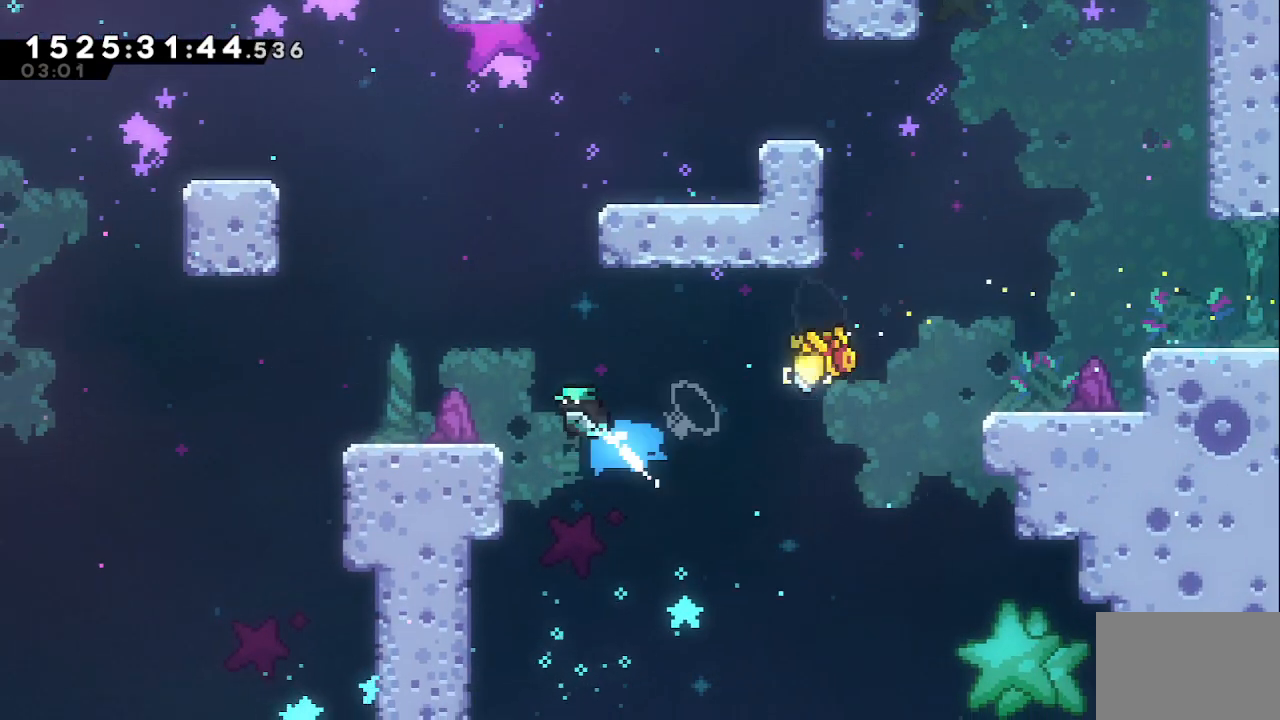
{"keys": [], "events": [[33, "dash", "up"], [133, "left", "up"], [133, "up", "up"]]}
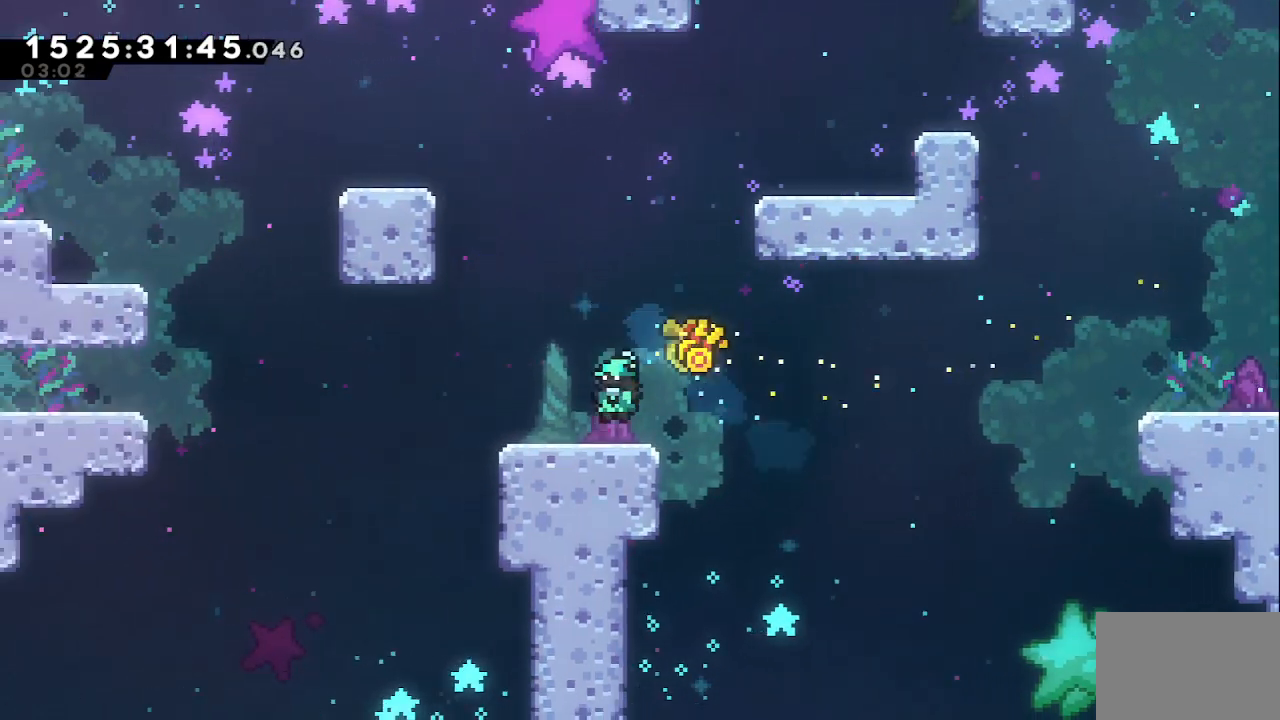
{"keys": ["jump", "left"], "events": [[50, "down", "down"], [50, "left", "down"], [100, "dash", "down"], [250, "dash", "up"], [250, "down", "up"], [250, "jump", "down"]]}
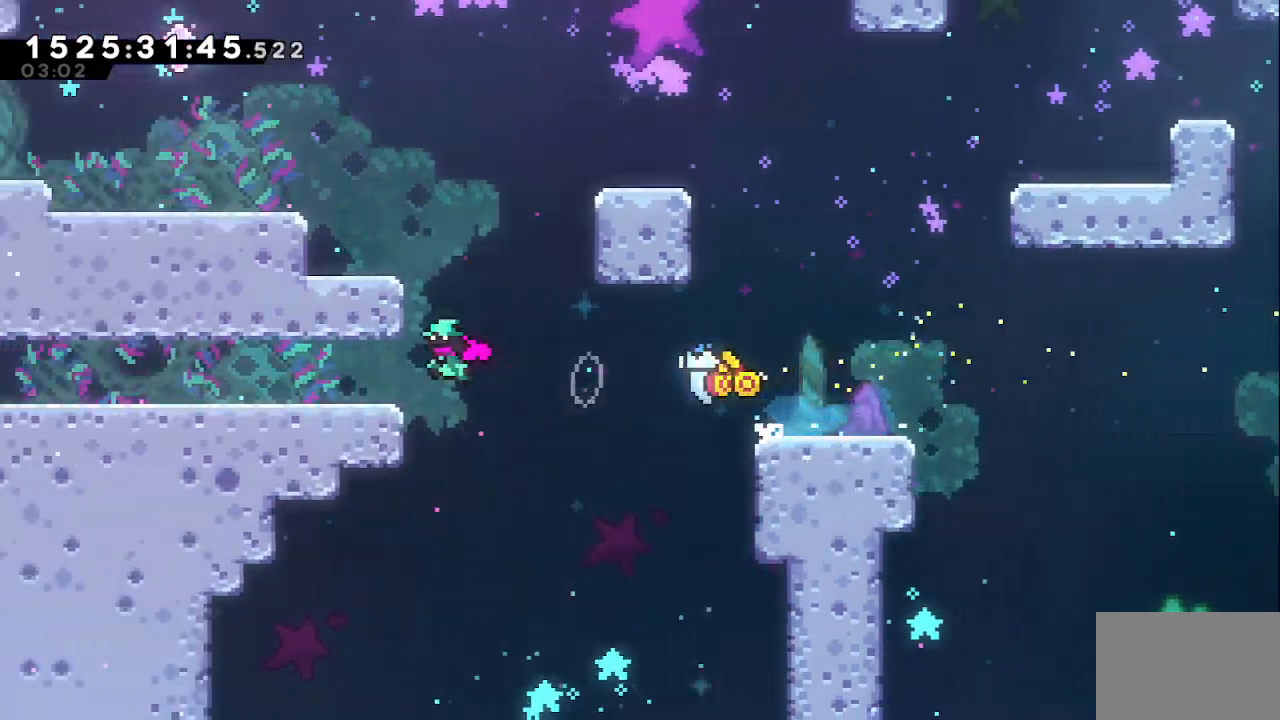
{"keys": ["dash", "down", "left"], "events": [[67, "down", "down"], [117, "dash", "down"], [117, "jump", "up"], [250, "dash", "up"], [300, "jump", "down"], [400, "dash", "down"], [450, "jump", "up"]]}
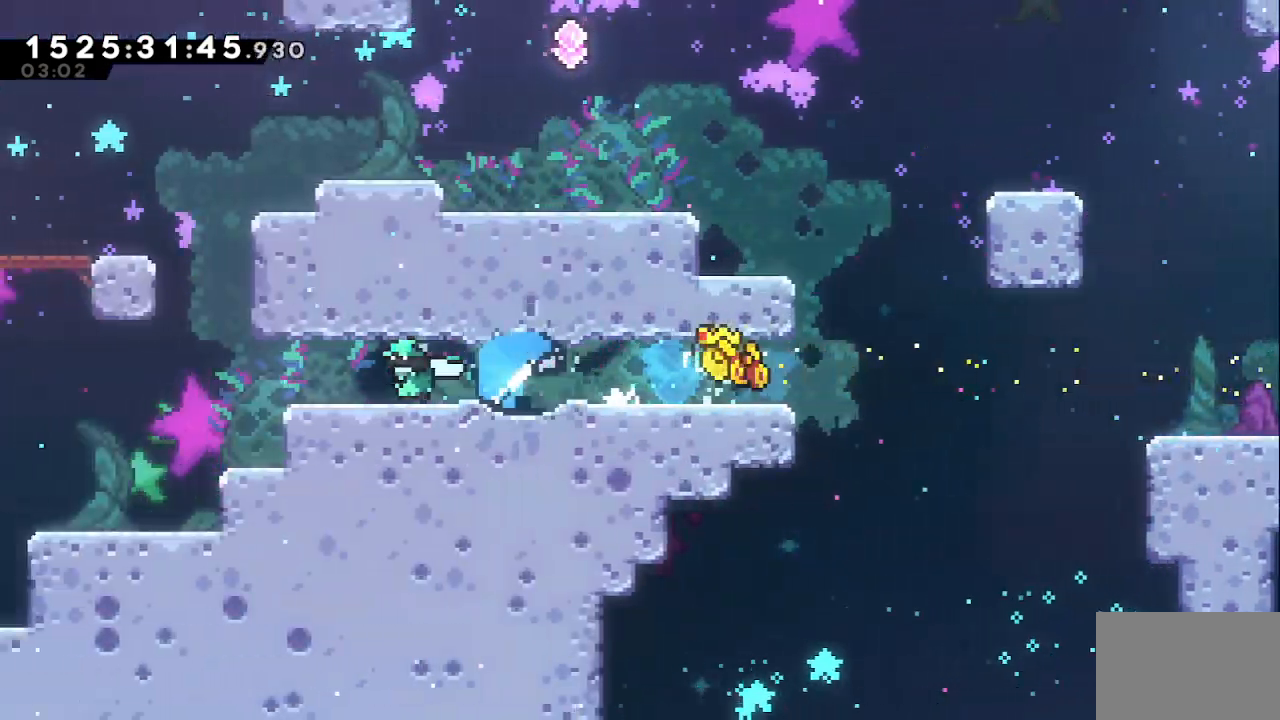
{"keys": ["left"], "events": [[33, "dash", "up"], [33, "jump", "down"], [167, "dash", "down"], [217, "jump", "up"], [367, "dash", "up"], [467, "down", "up"]]}
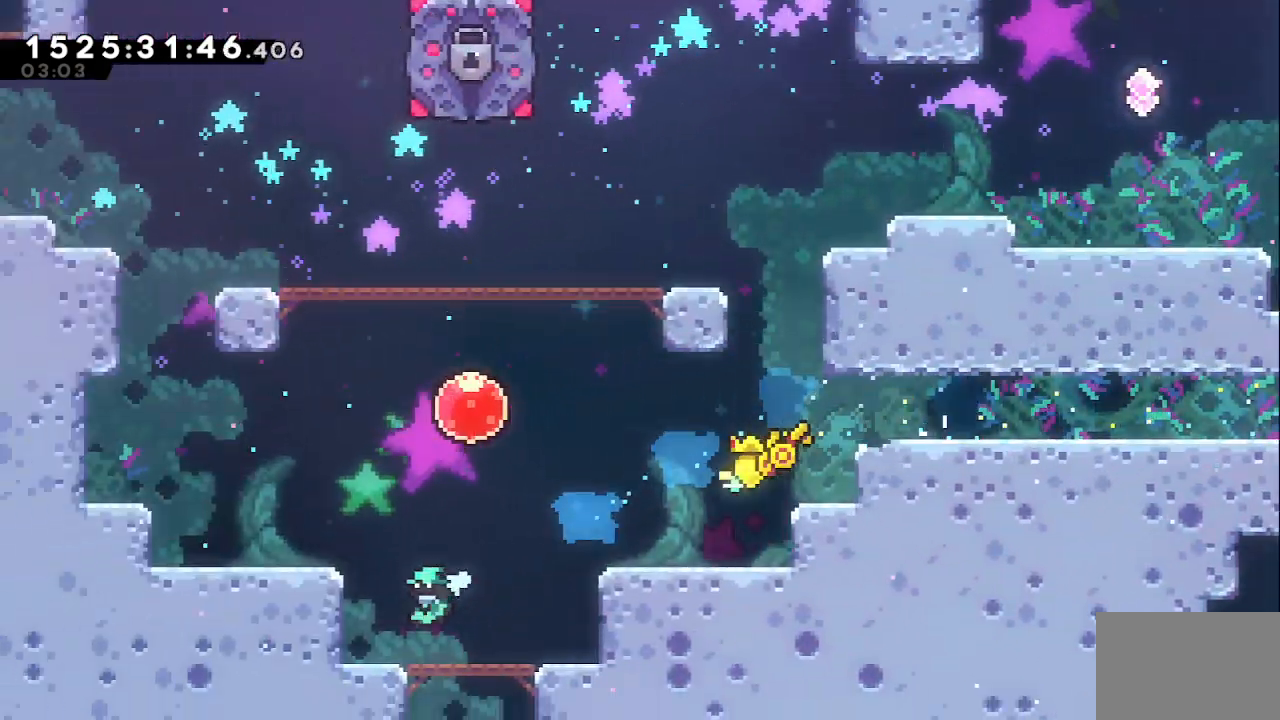
{"keys": ["left"], "events": [[50, "left", "up"], [133, "jump", "down"], [233, "left", "down"], [467, "jump", "up"]]}
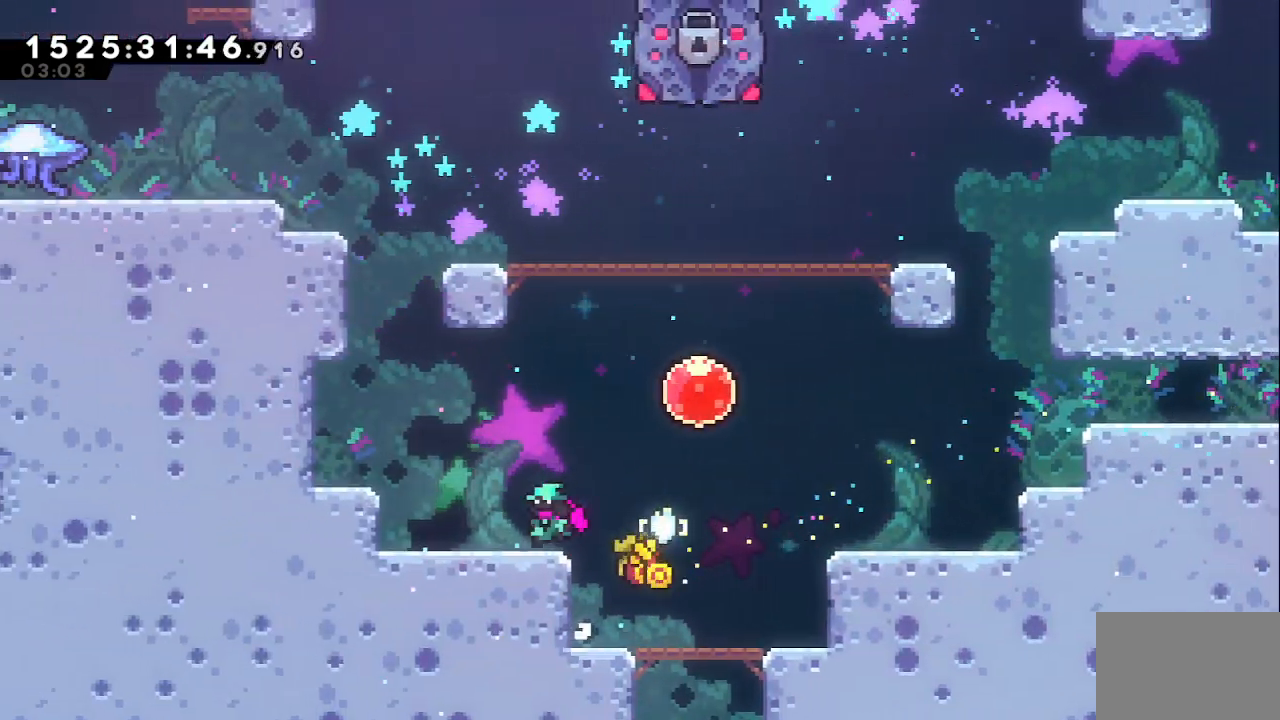
{"keys": ["jump", "left"], "events": [[117, "jump", "down"], [250, "jump", "up"], [250, "left", "up"], [300, "dash", "down"], [300, "up", "down"], [483, "dash", "up"], [483, "jump", "down"], [483, "left", "down"], [483, "up", "up"]]}
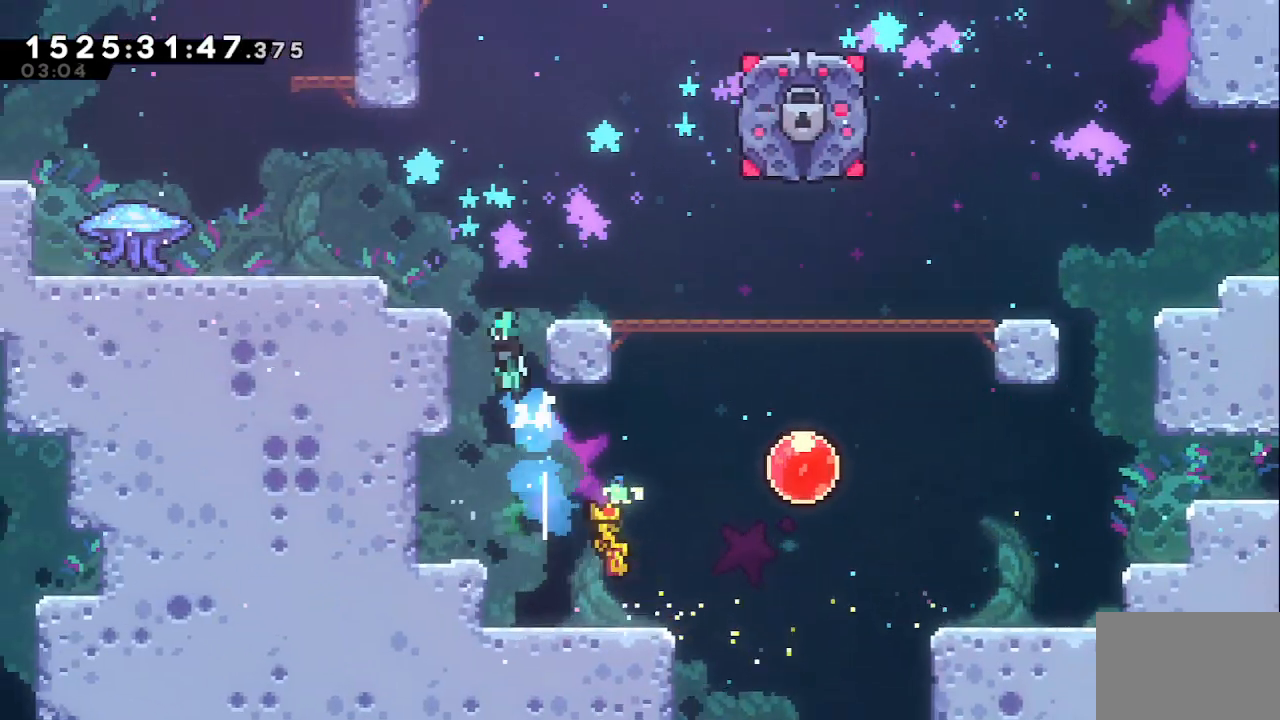
{"keys": ["left"], "events": [[217, "jump", "up"]]}
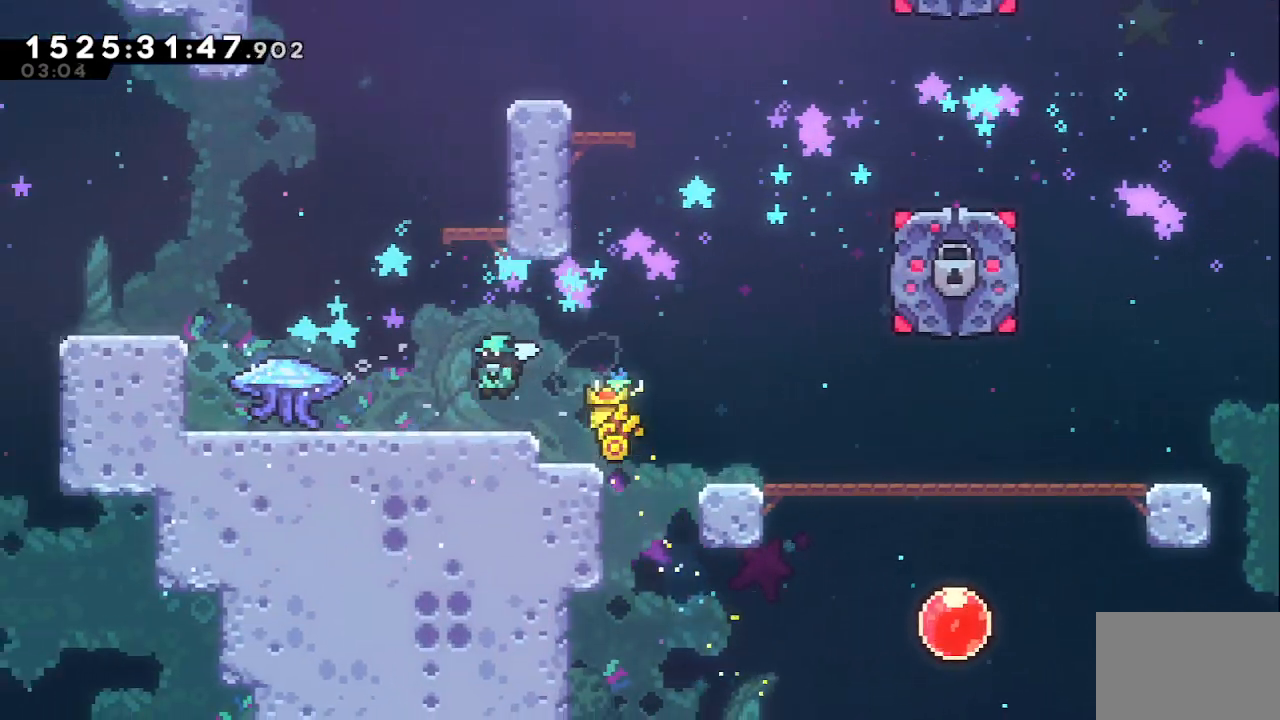
{"keys": ["left"], "events": []}
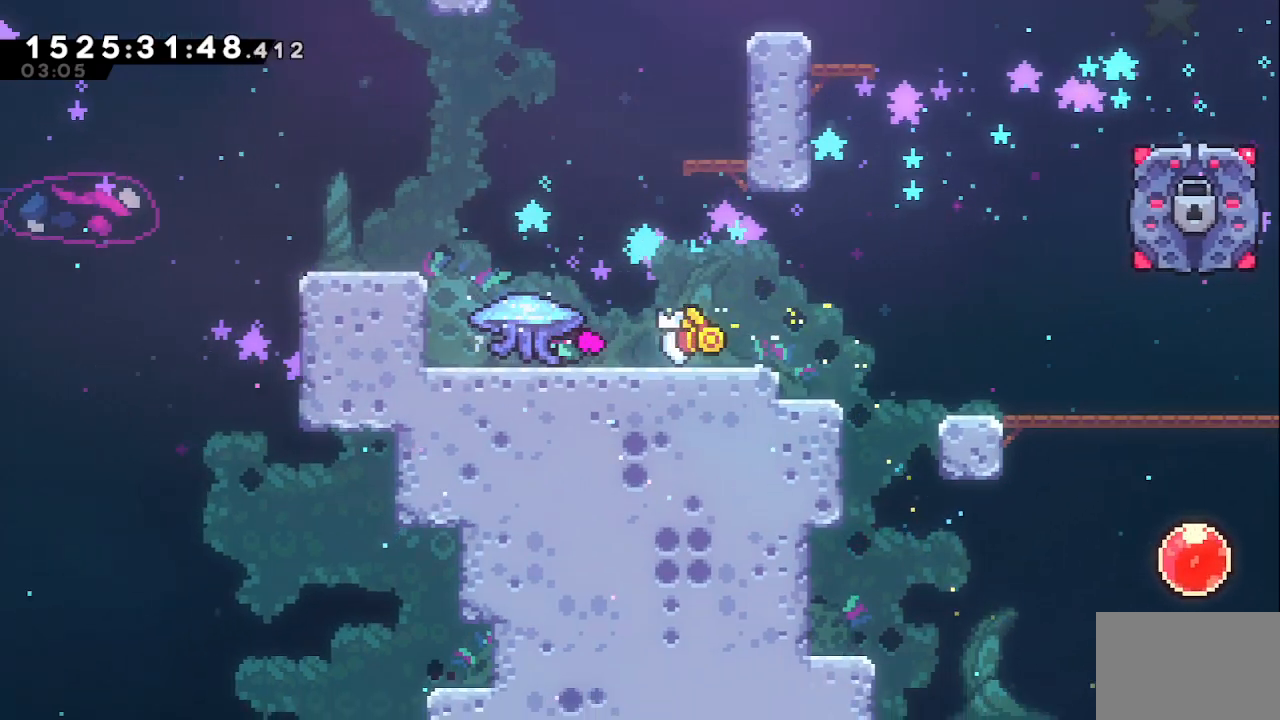
{"keys": [], "events": [[217, "left", "up"]]}